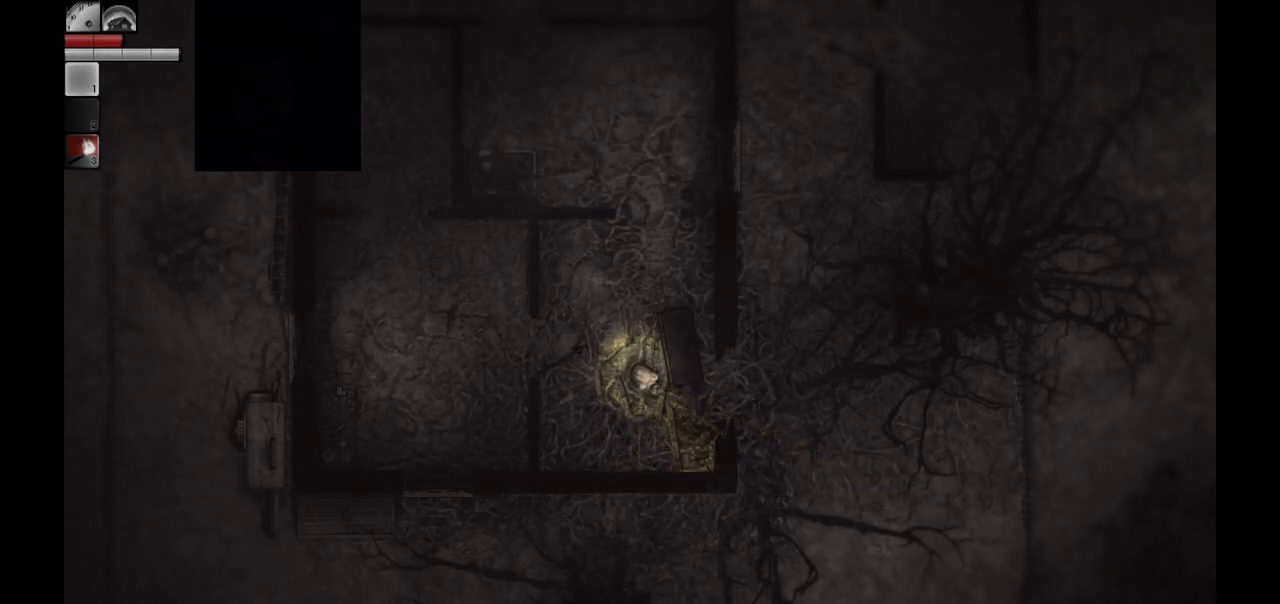
Gameplay with a controller (PlayStation layout); each line is a JSON object with the inputs held at the frame after it. "events" lists button and stick changes between this image and that frame as [ms after this image, input, new state], when the widget could be followed in between.
{"buttons": [], "left_stick": "center", "right_stick": "center", "events": []}
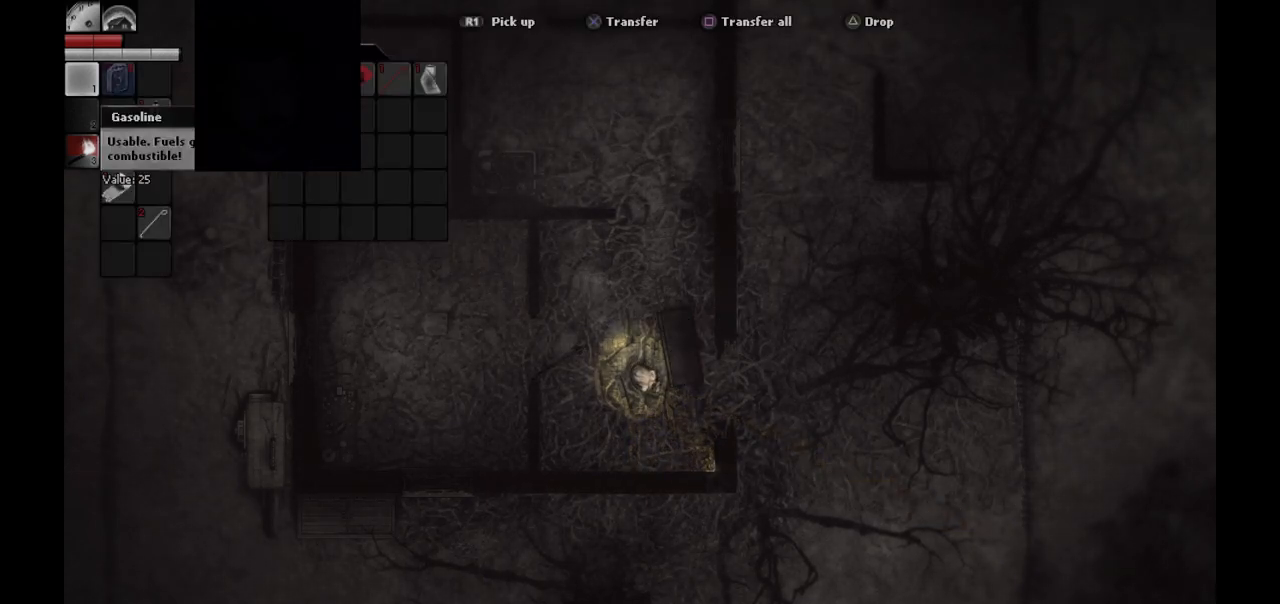
{"buttons": [], "left_stick": "center", "right_stick": "center", "events": []}
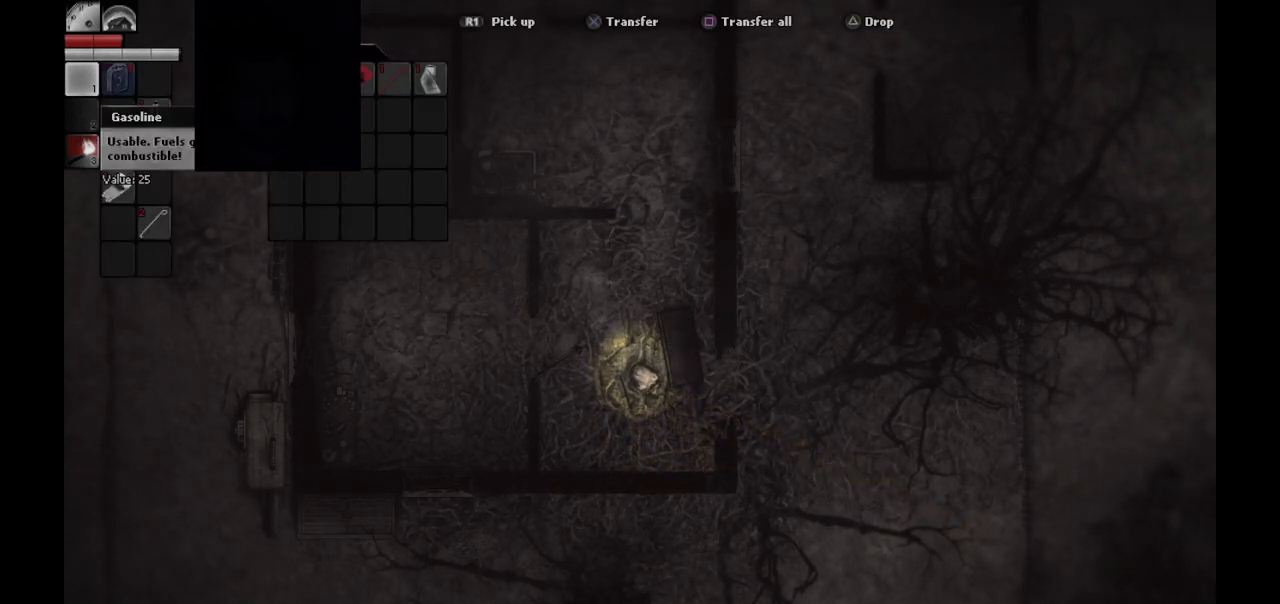
{"buttons": [], "left_stick": "center", "right_stick": "center", "events": [[333, "DPAD_DOWN", "down"], [450, "DPAD_DOWN", "up"]]}
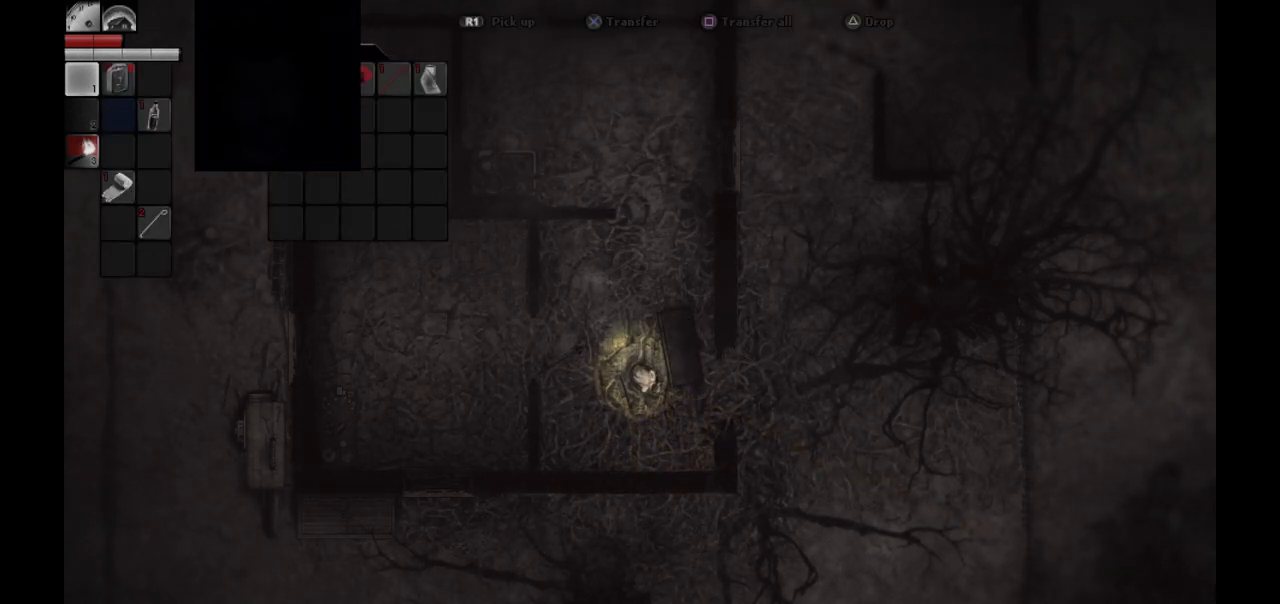
{"buttons": [], "left_stick": "center", "right_stick": "center", "events": []}
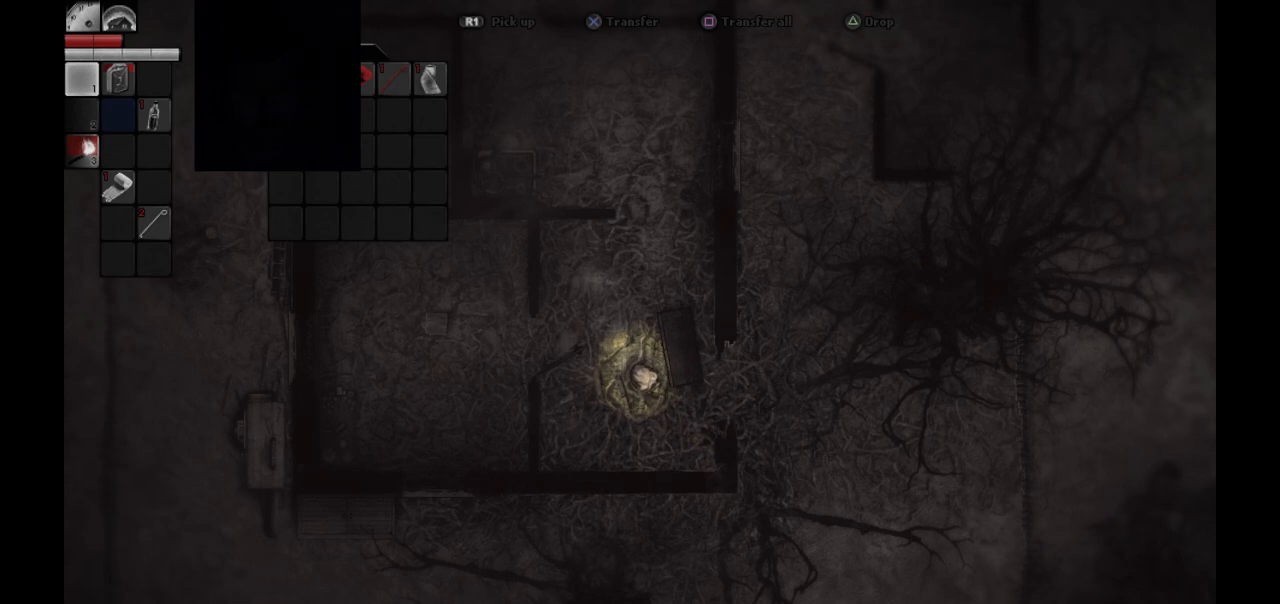
{"buttons": [], "left_stick": "center", "right_stick": "center", "events": [[133, "CIRCLE", "down"], [317, "CIRCLE", "up"]]}
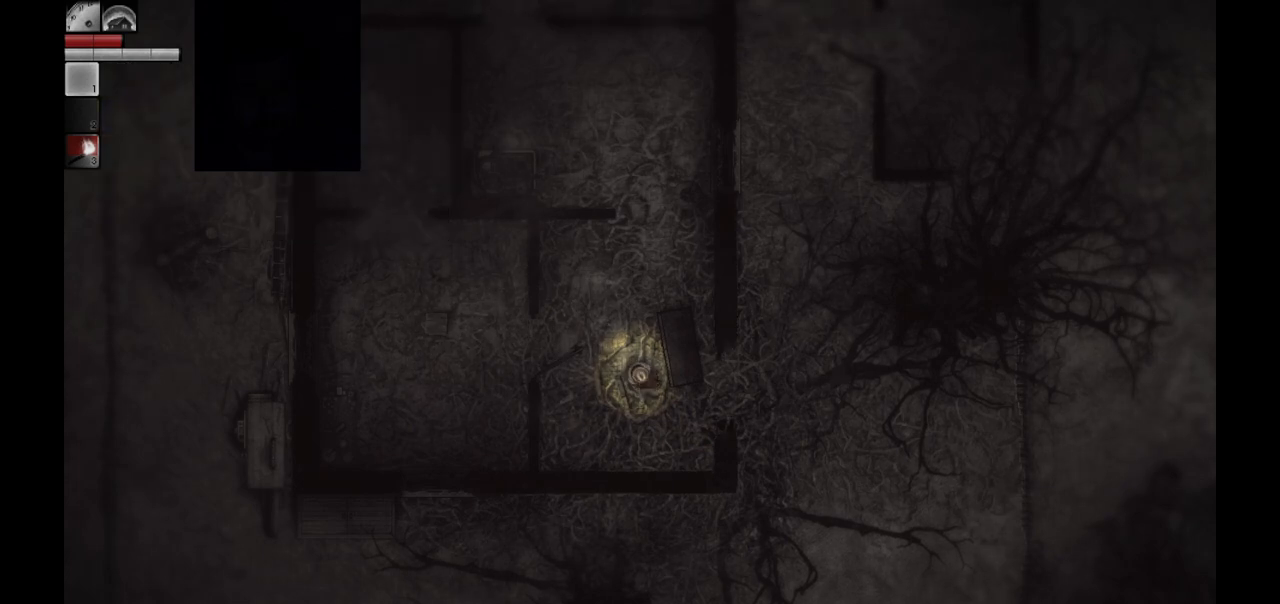
{"buttons": [], "left_stick": "center", "right_stick": "center", "events": [[367, "left_stick", "up-right"], [417, "left_stick", "center"]]}
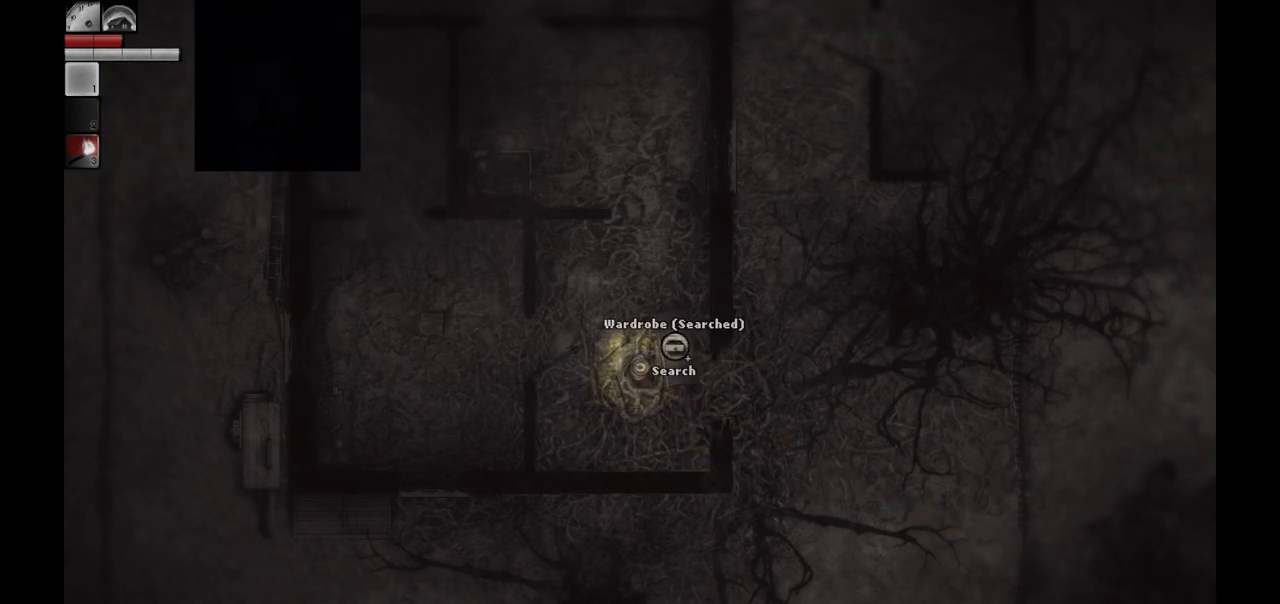
{"buttons": [], "left_stick": "center", "right_stick": "center", "events": [[217, "R1", "down"], [283, "R1", "up"]]}
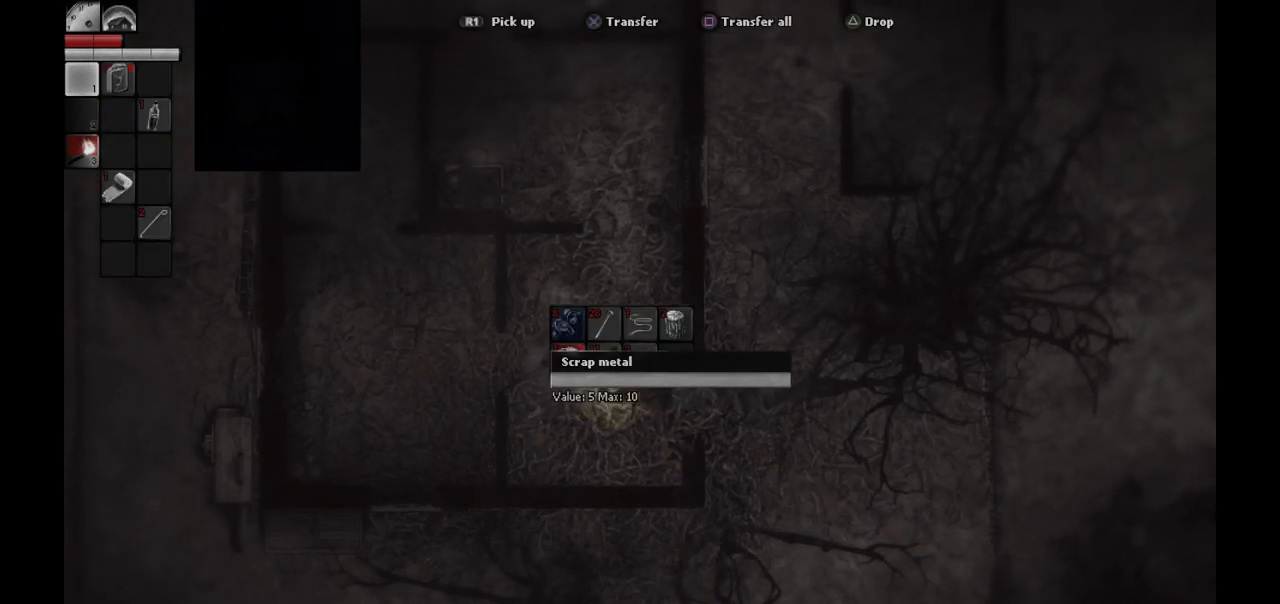
{"buttons": [], "left_stick": "center", "right_stick": "center", "events": [[417, "DPAD_LEFT", "down"], [483, "DPAD_LEFT", "up"]]}
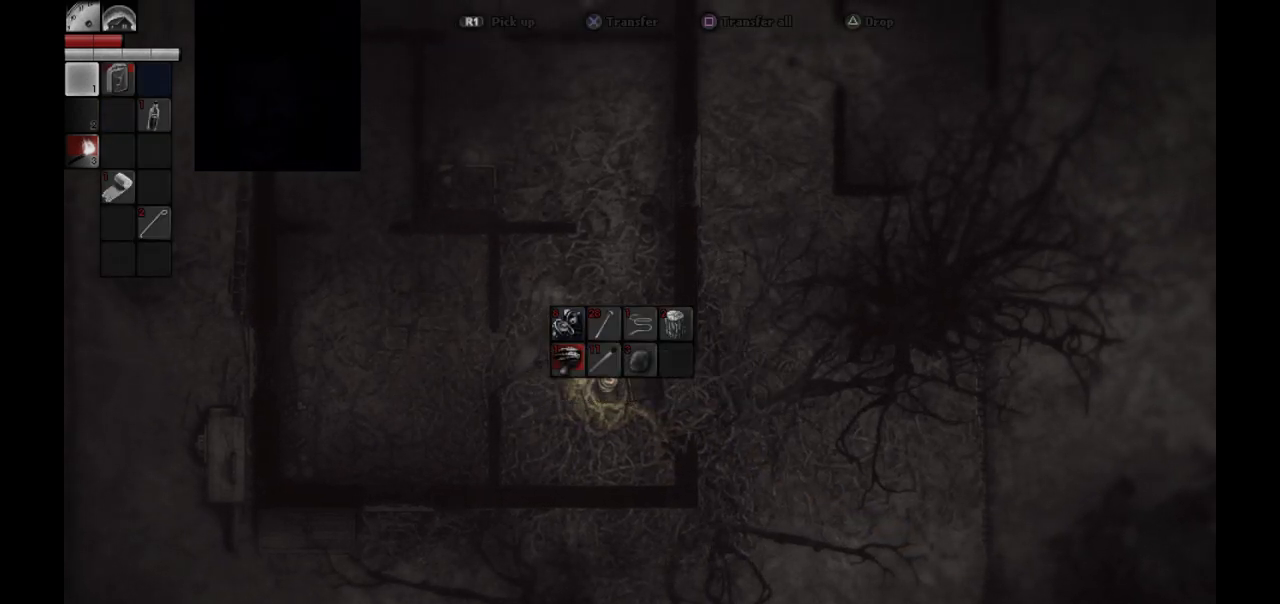
{"buttons": [], "left_stick": "center", "right_stick": "center", "events": [[150, "DPAD_DOWN", "down"], [233, "DPAD_DOWN", "up"]]}
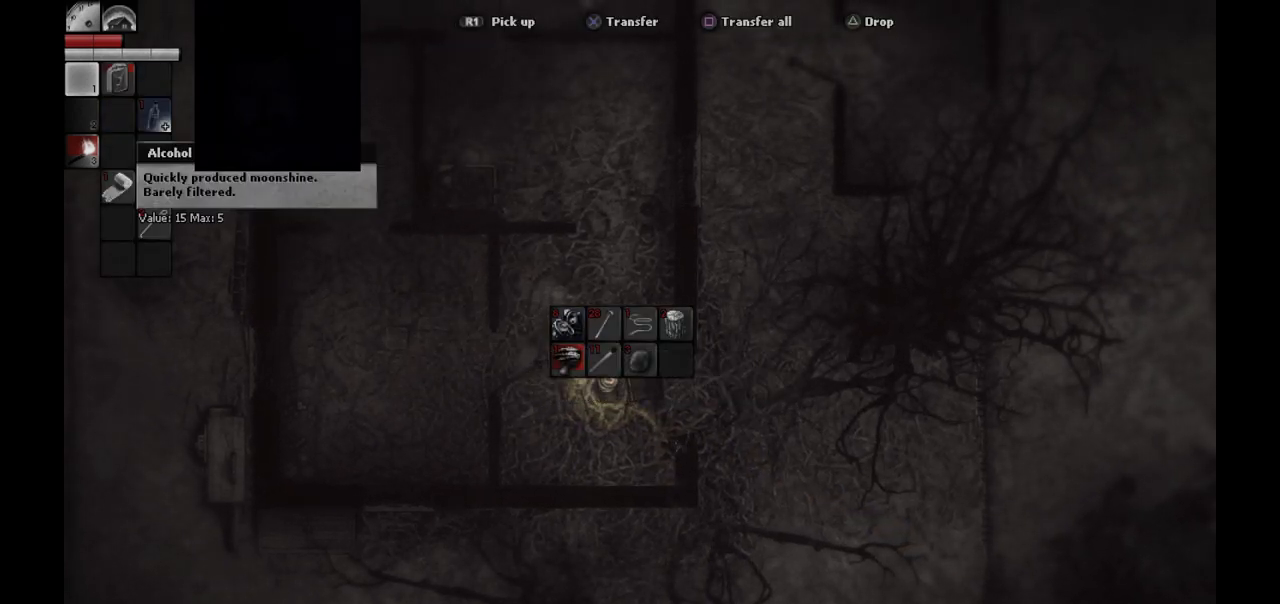
{"buttons": ["DPAD_UP"], "left_stick": "center", "right_stick": "center", "events": [[167, "DPAD_RIGHT", "down"], [267, "DPAD_RIGHT", "up"], [500, "DPAD_UP", "down"]]}
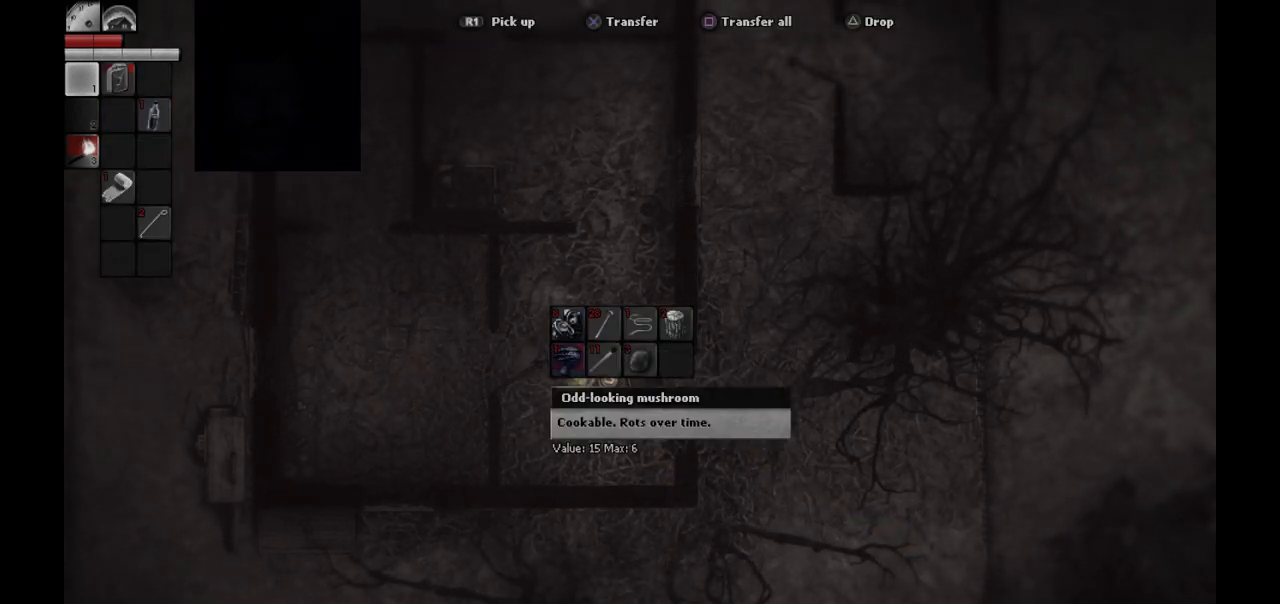
{"buttons": ["DPAD_LEFT"], "left_stick": "center", "right_stick": "center", "events": [[67, "DPAD_UP", "up"], [250, "DPAD_LEFT", "down"], [333, "DPAD_LEFT", "up"], [400, "DPAD_LEFT", "down"]]}
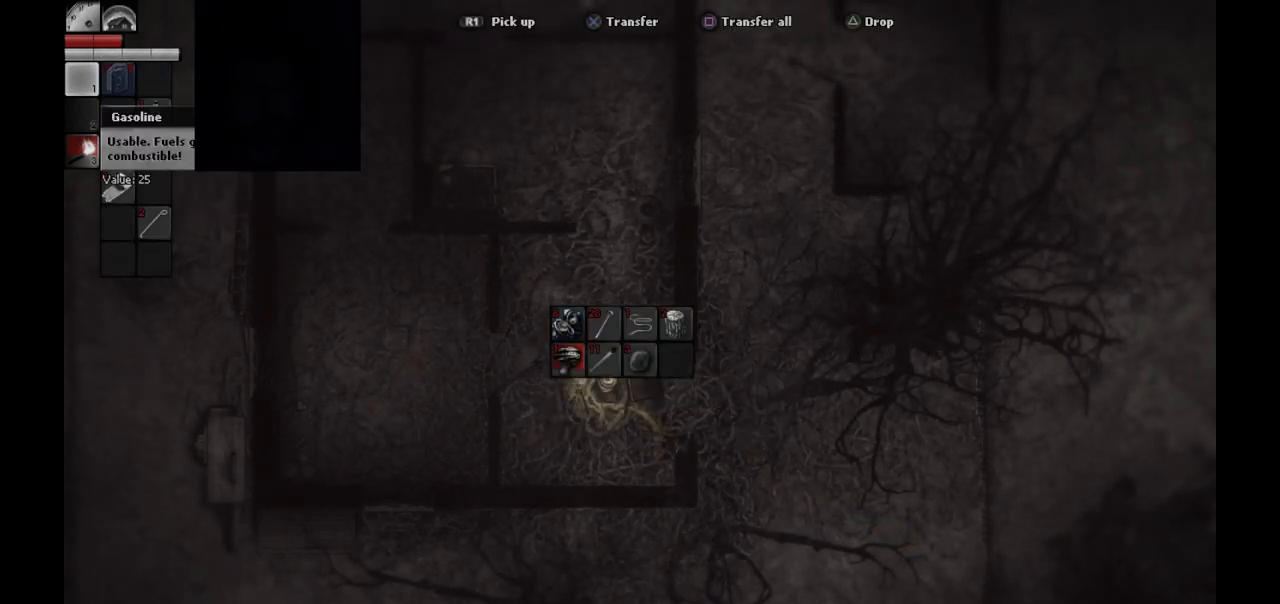
{"buttons": [], "left_stick": "center", "right_stick": "center", "events": [[17, "DPAD_LEFT", "up"]]}
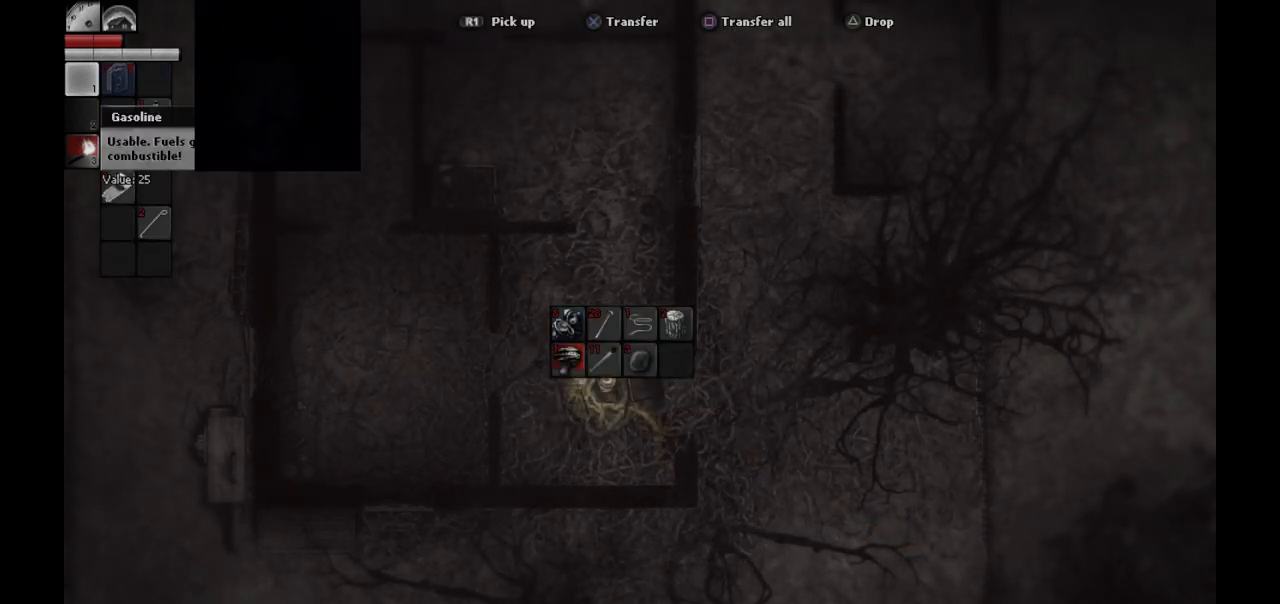
{"buttons": [], "left_stick": "center", "right_stick": "center", "events": []}
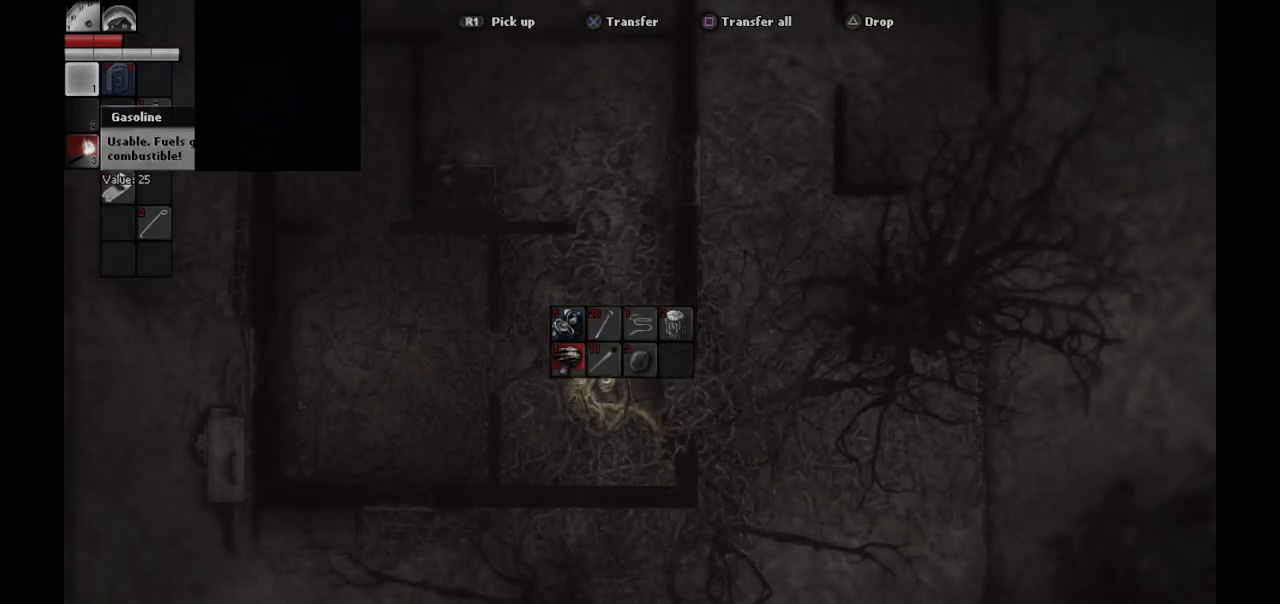
{"buttons": [], "left_stick": "center", "right_stick": "center", "events": []}
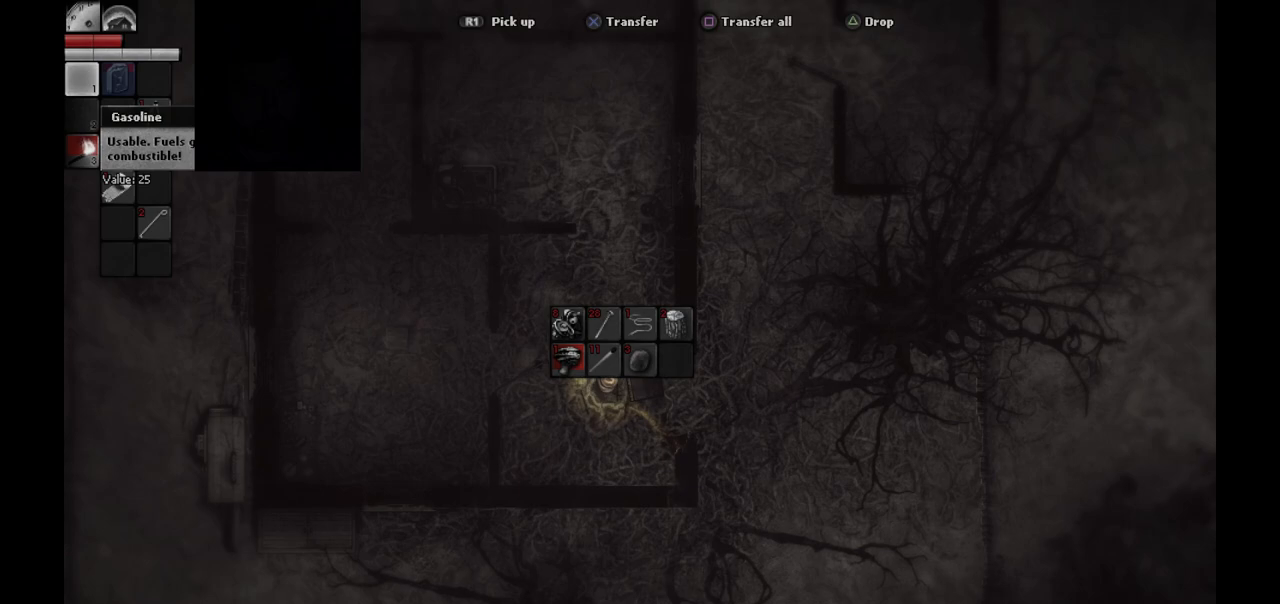
{"buttons": [], "left_stick": "center", "right_stick": "center", "events": []}
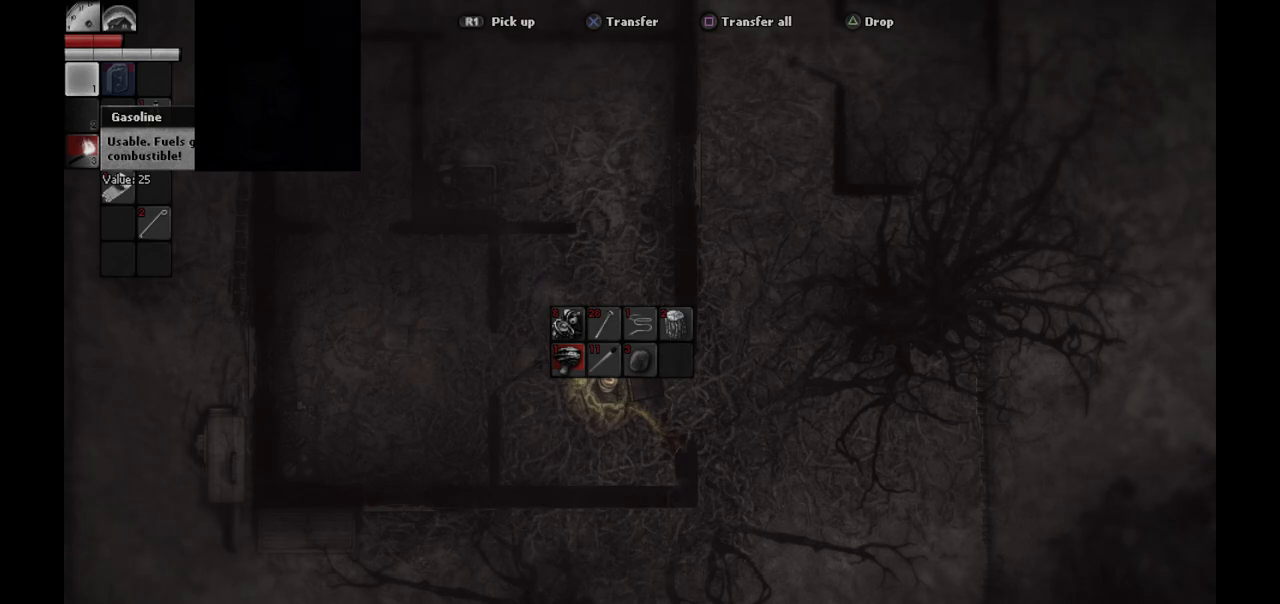
{"buttons": [], "left_stick": "center", "right_stick": "center", "events": []}
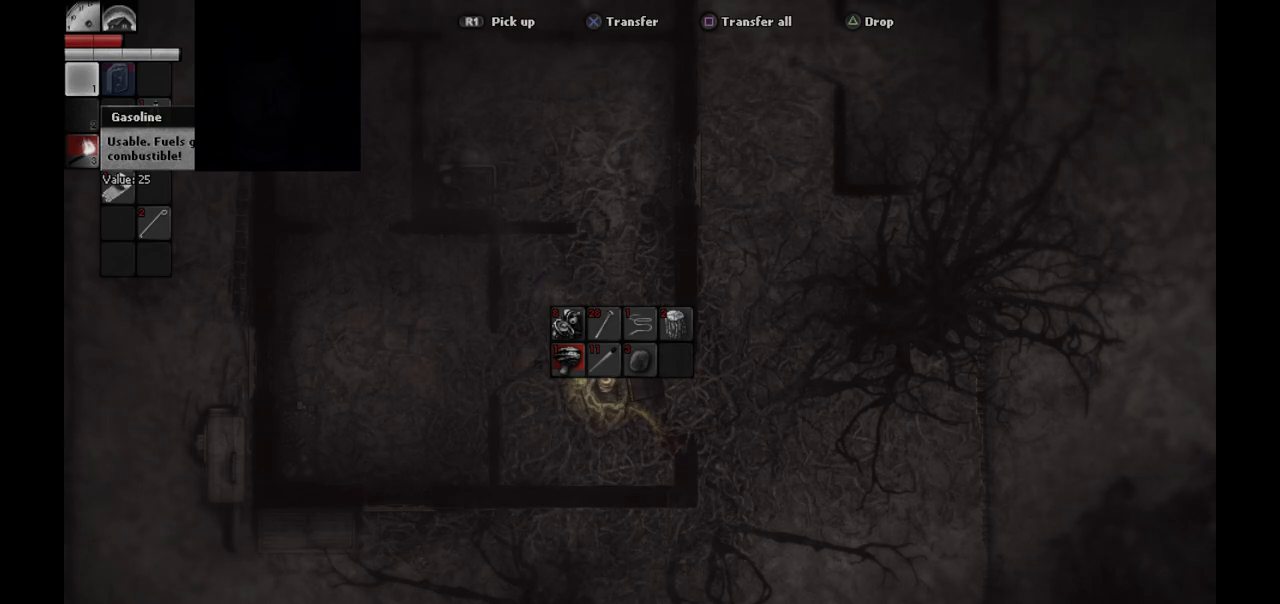
{"buttons": [], "left_stick": "center", "right_stick": "center", "events": [[150, "DPAD_RIGHT", "down"], [250, "DPAD_RIGHT", "up"], [433, "DPAD_LEFT", "down"], [500, "DPAD_LEFT", "up"]]}
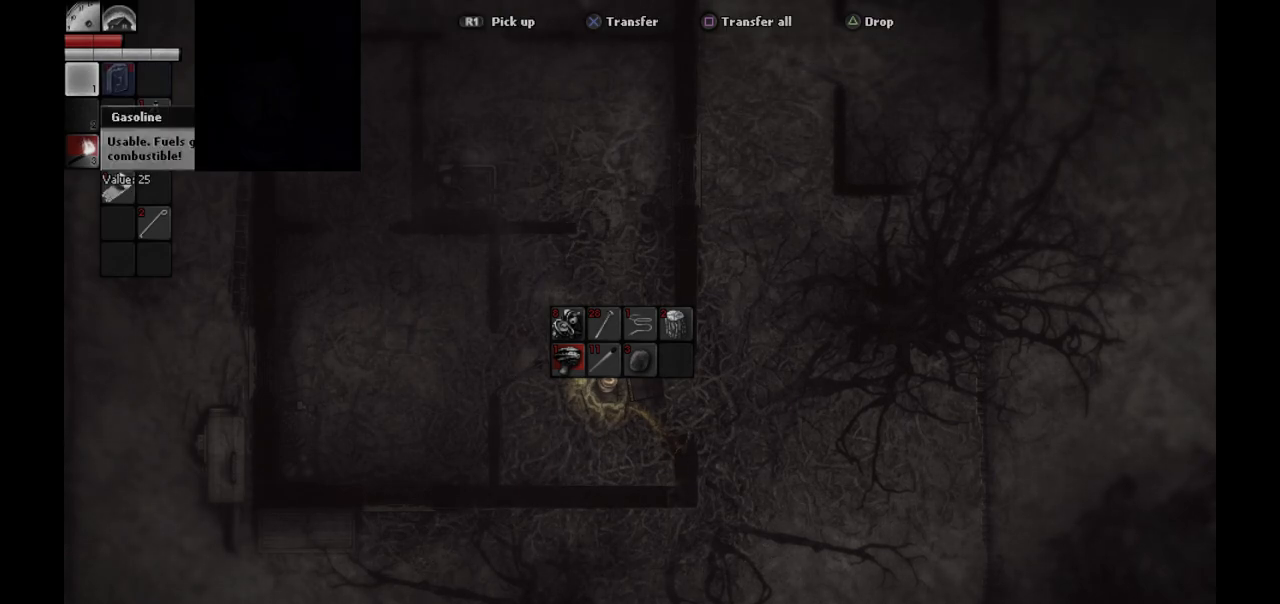
{"buttons": [], "left_stick": "center", "right_stick": "center", "events": [[233, "CROSS", "down"], [333, "CROSS", "up"]]}
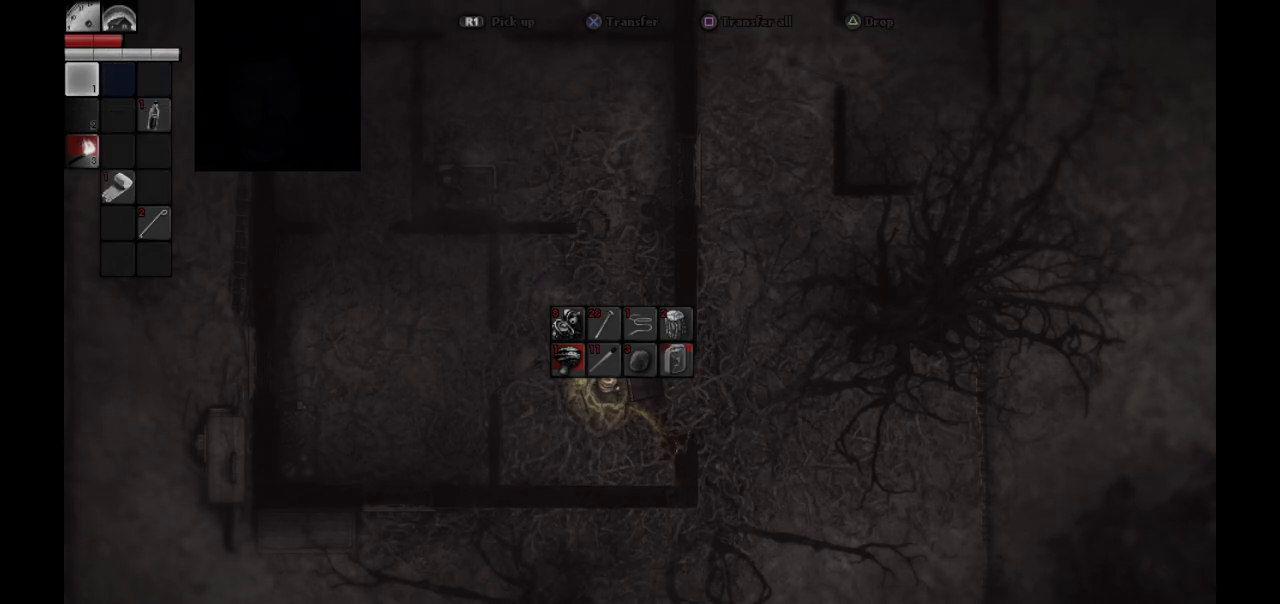
{"buttons": [], "left_stick": "center", "right_stick": "center", "events": []}
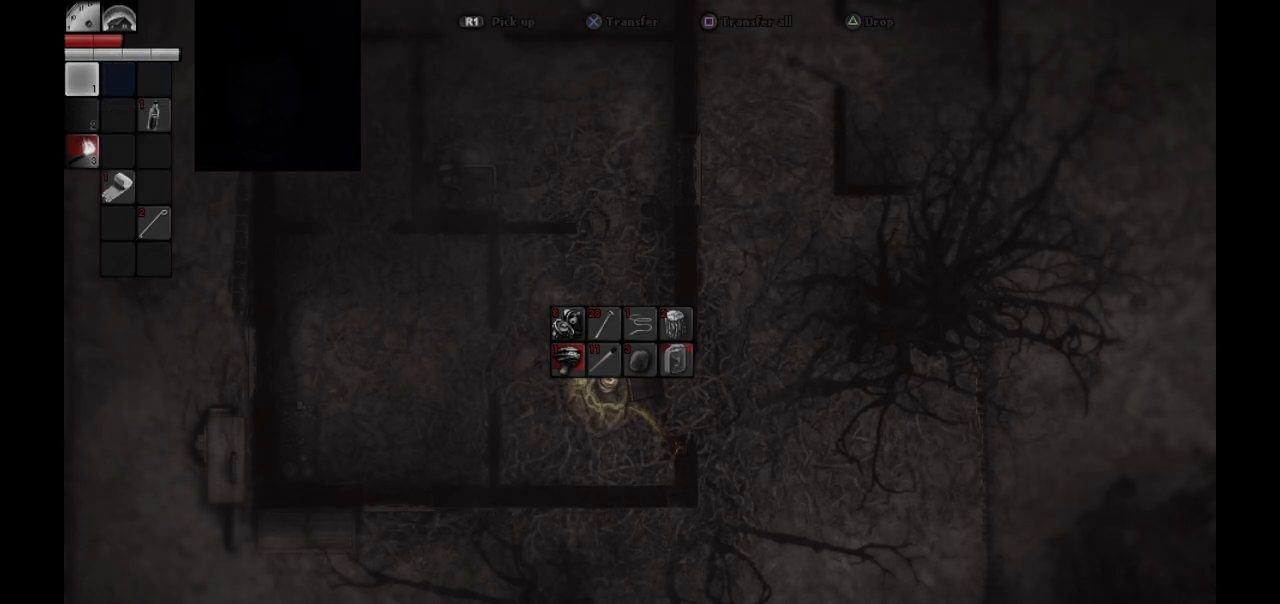
{"buttons": [], "left_stick": "up-left", "right_stick": "center", "events": [[217, "CIRCLE", "down"], [283, "CIRCLE", "up"], [350, "left_stick", "up-left"]]}
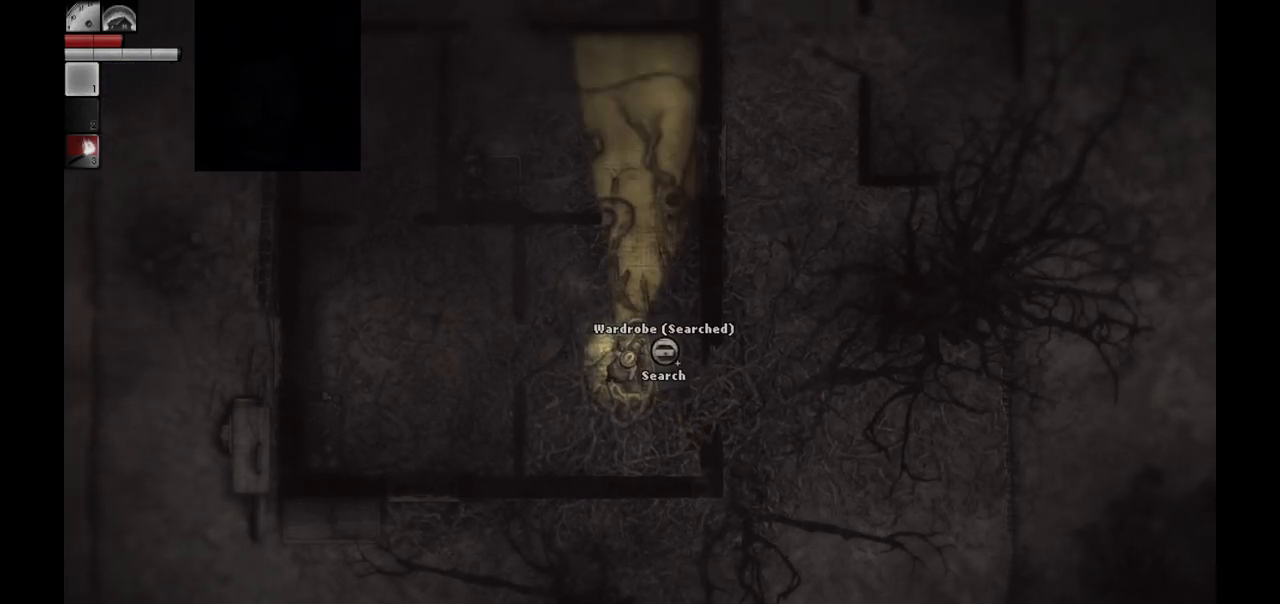
{"buttons": [], "left_stick": "up", "right_stick": "center", "events": [[133, "left_stick", "up"]]}
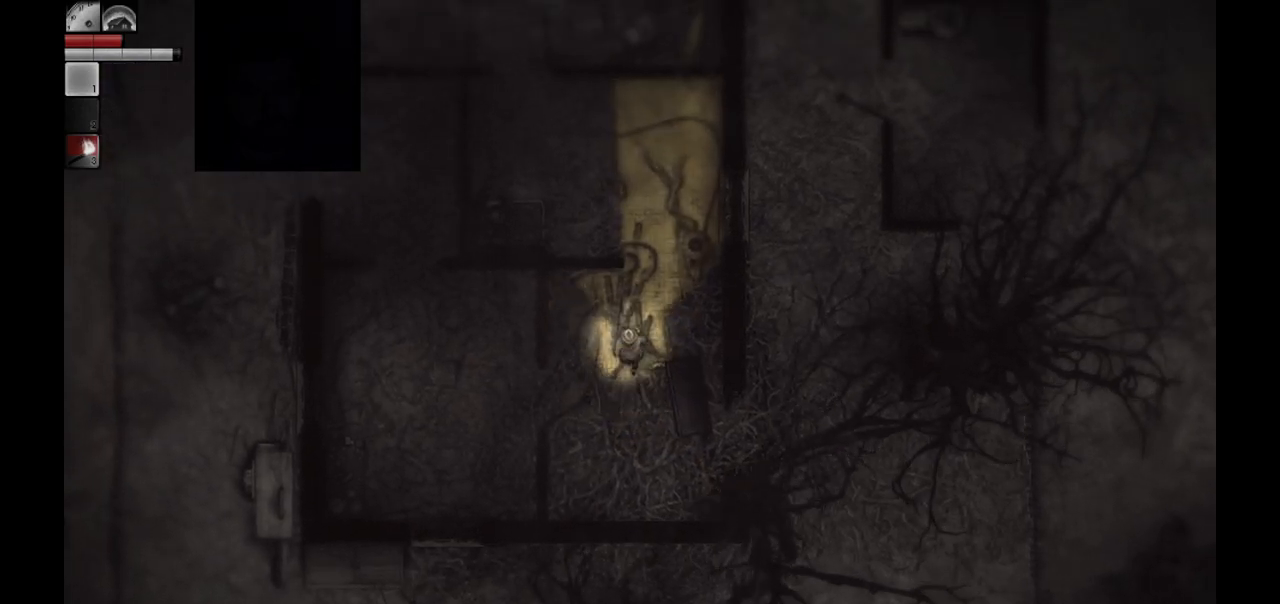
{"buttons": [], "left_stick": "up", "right_stick": "center", "events": []}
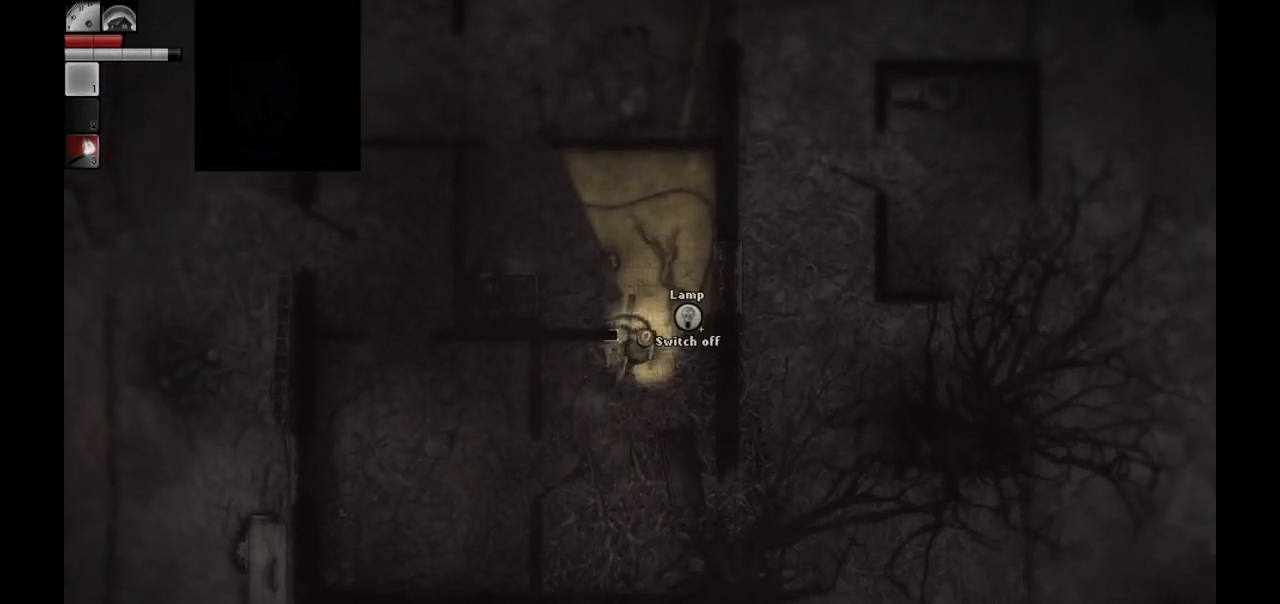
{"buttons": [], "left_stick": "center", "right_stick": "center", "events": [[150, "left_stick", "up-left"], [450, "left_stick", "center"]]}
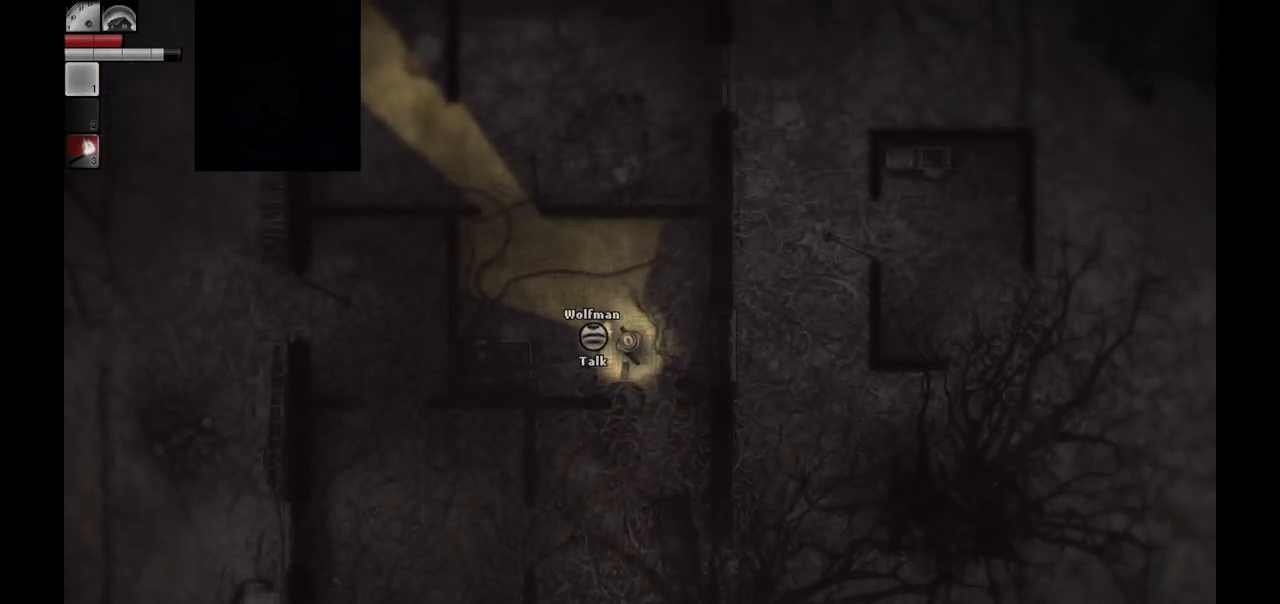
{"buttons": [], "left_stick": "center", "right_stick": "center", "events": [[400, "R1", "down"], [500, "R1", "up"]]}
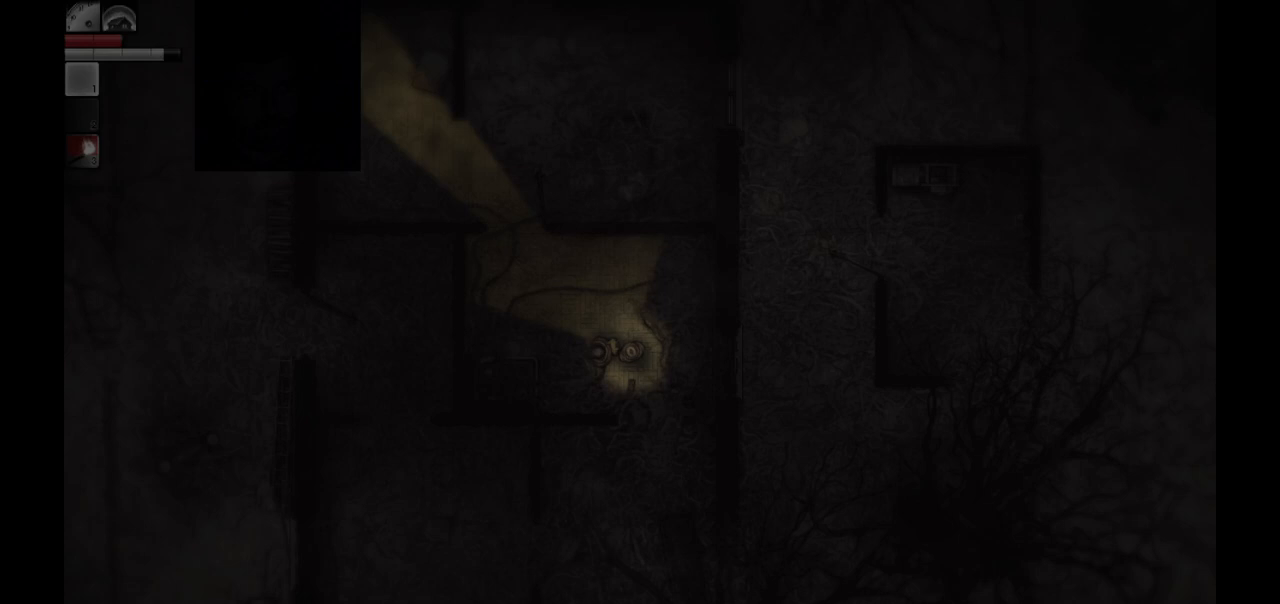
{"buttons": [], "left_stick": "center", "right_stick": "center", "events": []}
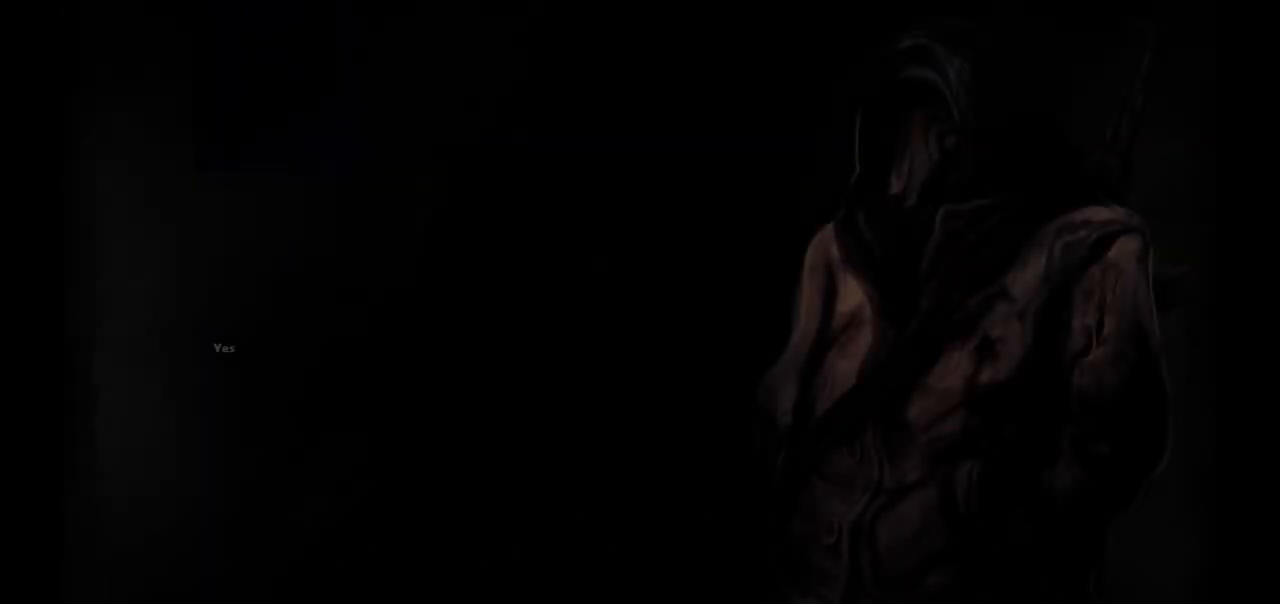
{"buttons": [], "left_stick": "center", "right_stick": "center", "events": []}
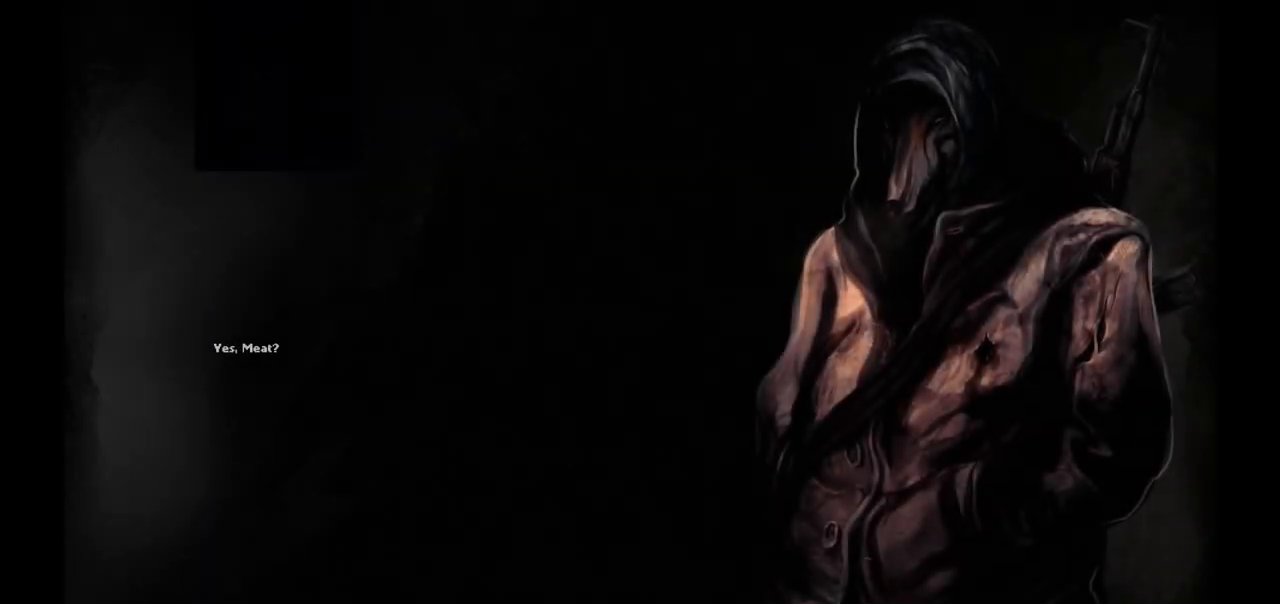
{"buttons": [], "left_stick": "center", "right_stick": "center", "events": [[300, "CROSS", "down"], [383, "CROSS", "up"]]}
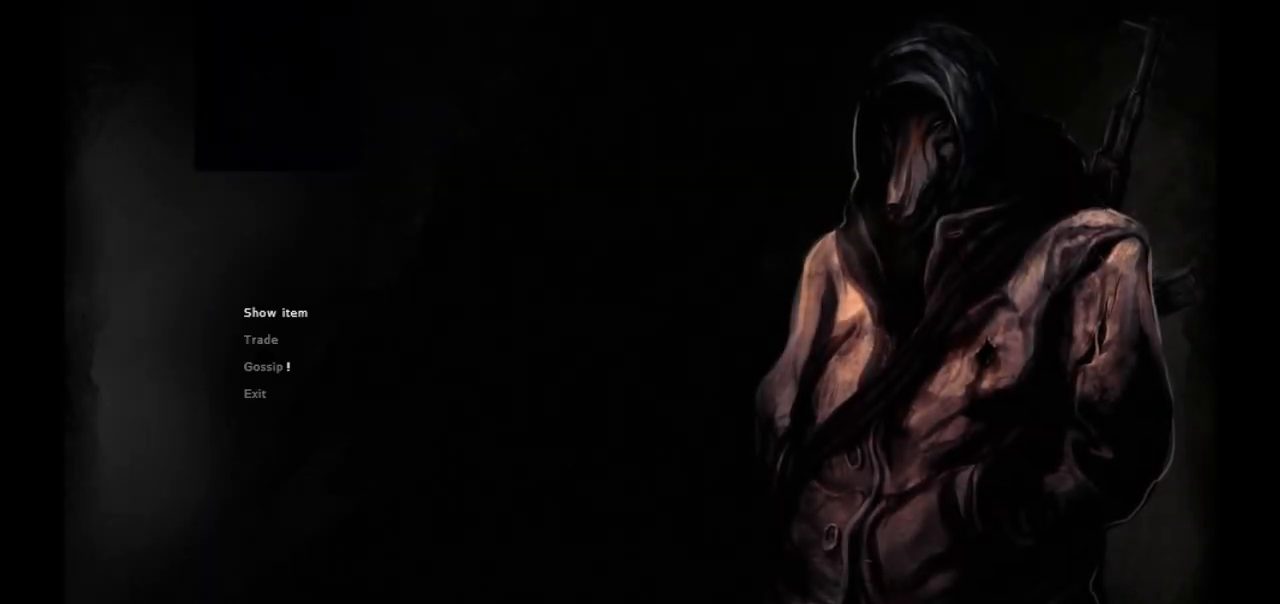
{"buttons": [], "left_stick": "center", "right_stick": "center", "events": [[167, "DPAD_DOWN", "down"], [267, "DPAD_DOWN", "up"]]}
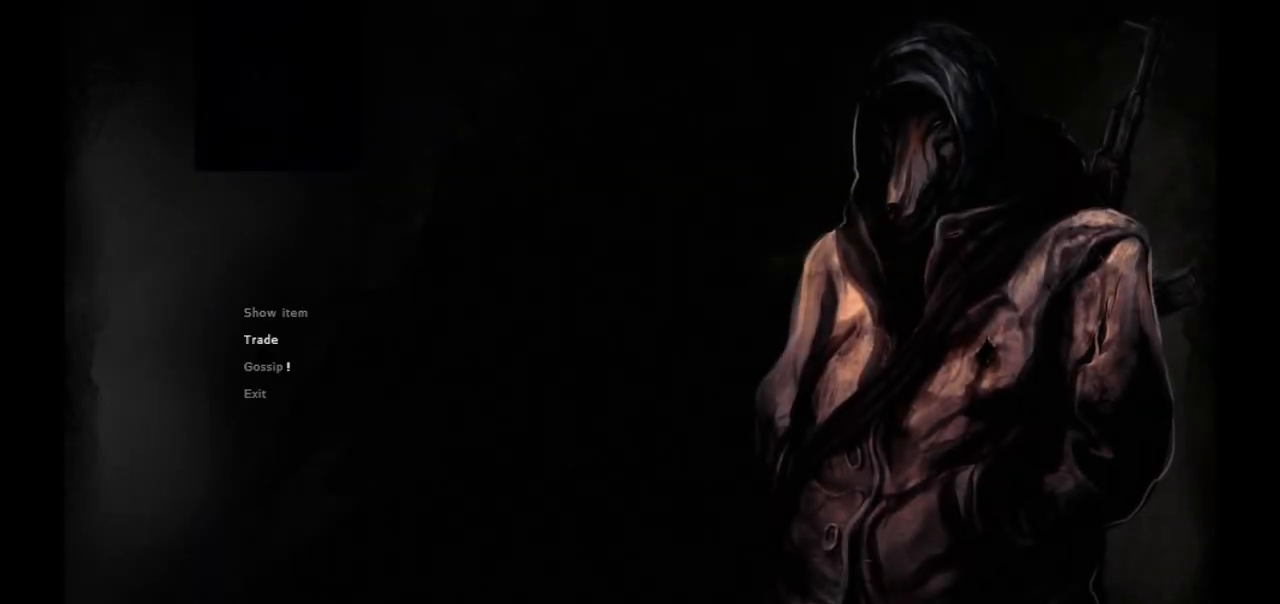
{"buttons": [], "left_stick": "center", "right_stick": "center", "events": [[17, "CROSS", "down"], [100, "CROSS", "up"]]}
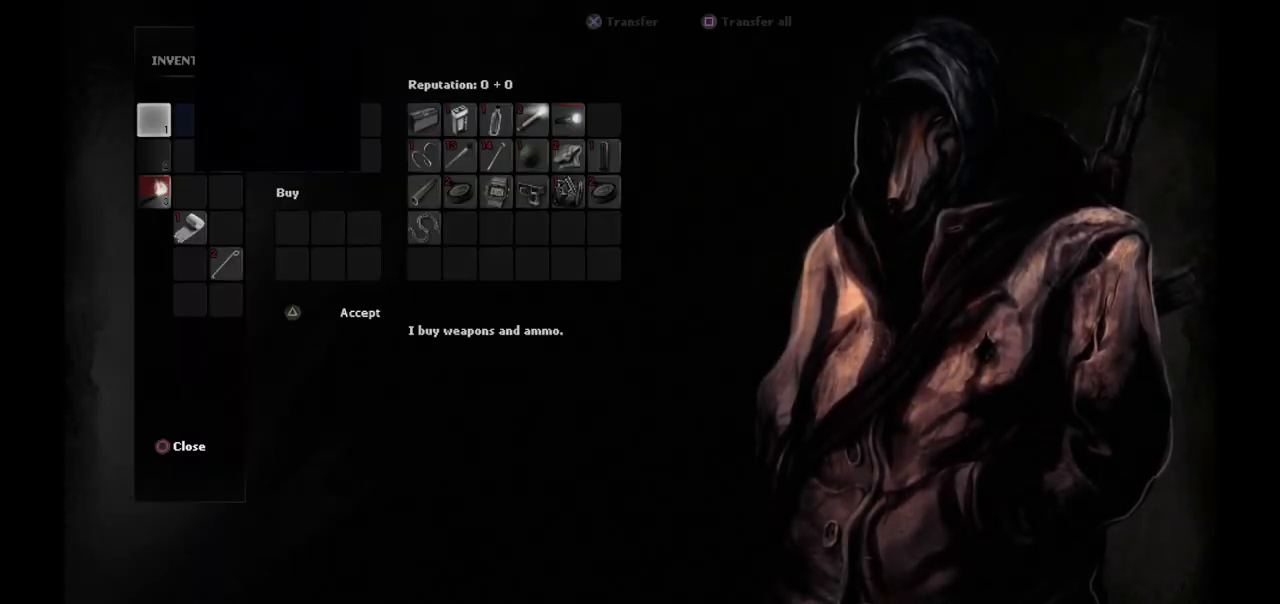
{"buttons": [], "left_stick": "center", "right_stick": "center", "events": []}